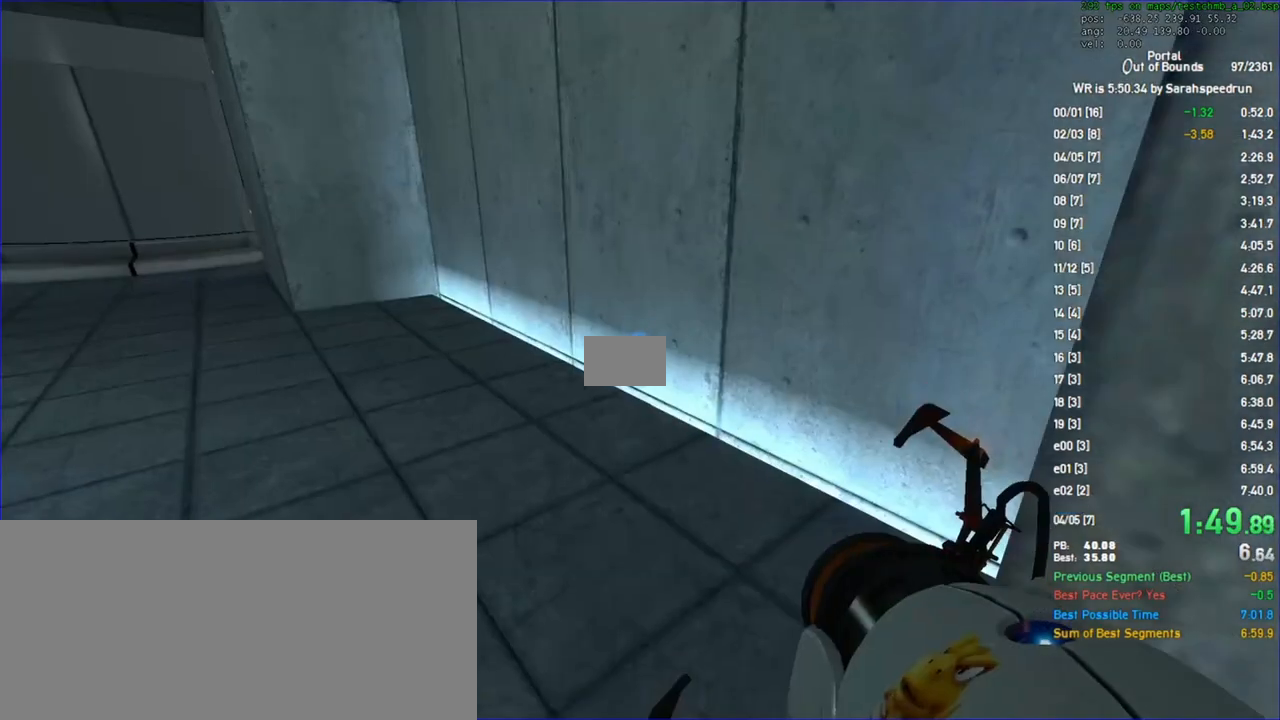
Gameplay with keyboard and mouse; each line is a JSON object with the keys and mouse buttons held at the frame after it. "events" lists presses ("down") and releases ("up") of "a", "ctrl", "d", "s", "space", "w", "mouse_left", "mouse_wheel" and "mouse_right" between this image and that frame as [ms after this image, input, new state], when the widget could be followed in between. "mouse_left", "mouse_wheel", "mouse_right" = the "left", "wheel", "right" buttons of the "mouse" list. No other keys are recorded. "wheel" means that the mouse wheel is clicked or scrolled. Not read: mouse_move.
{"keys": ["a", "ctrl", "w"], "mouse": [], "events": [[300, "a", "down"], [500, "w", "down"]]}
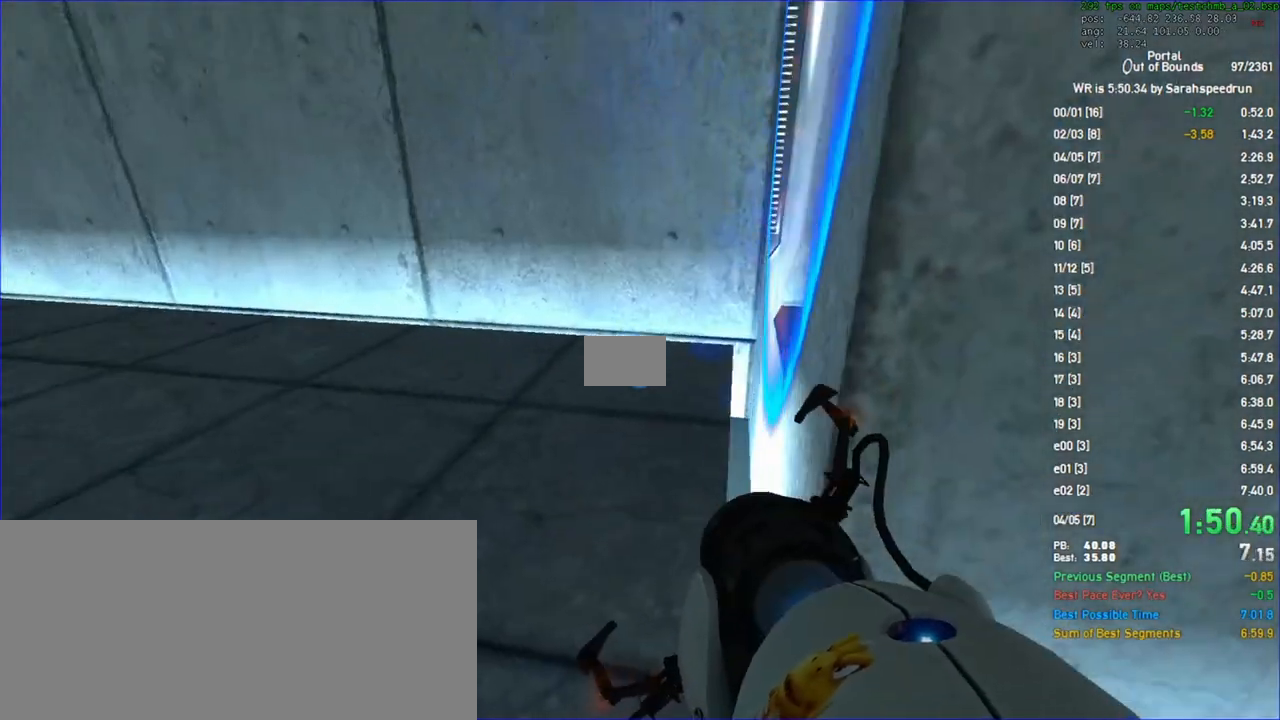
{"keys": ["ctrl", "d"], "mouse": [], "events": [[67, "a", "up"], [133, "d", "down"], [233, "w", "up"]]}
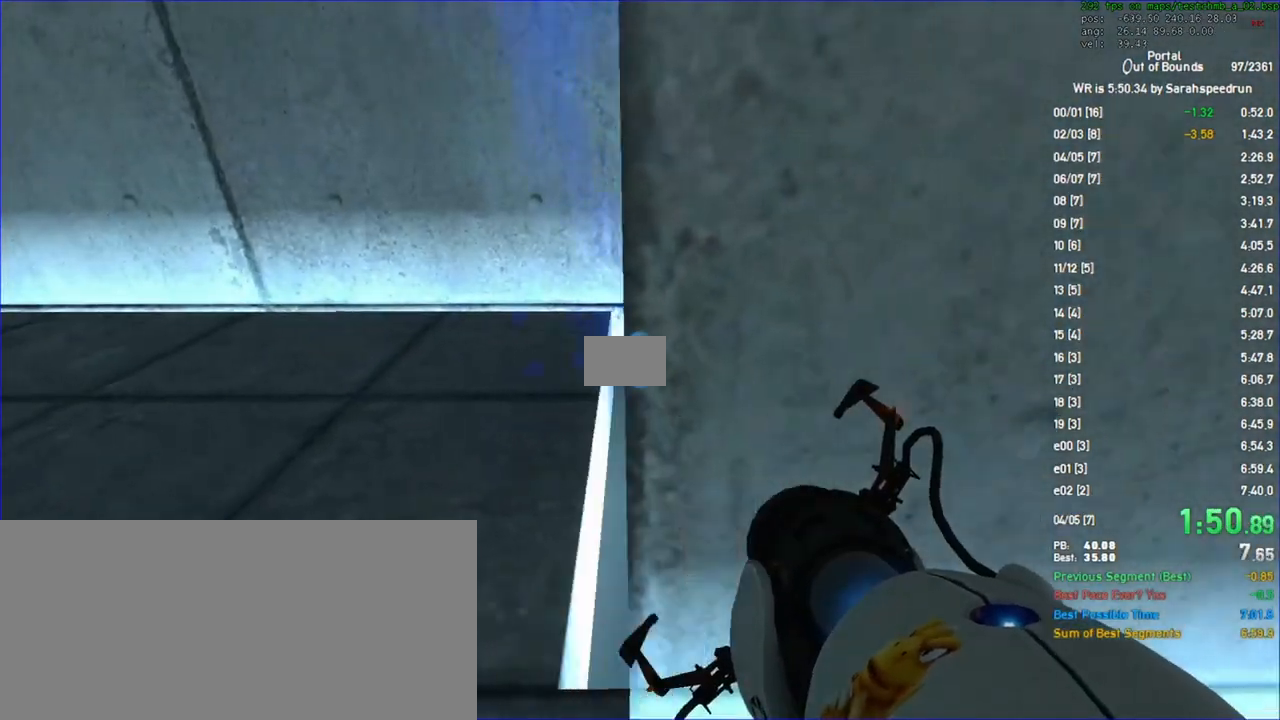
{"keys": ["ctrl"], "mouse": [], "events": [[33, "w", "down"], [67, "d", "up"], [200, "w", "up"]]}
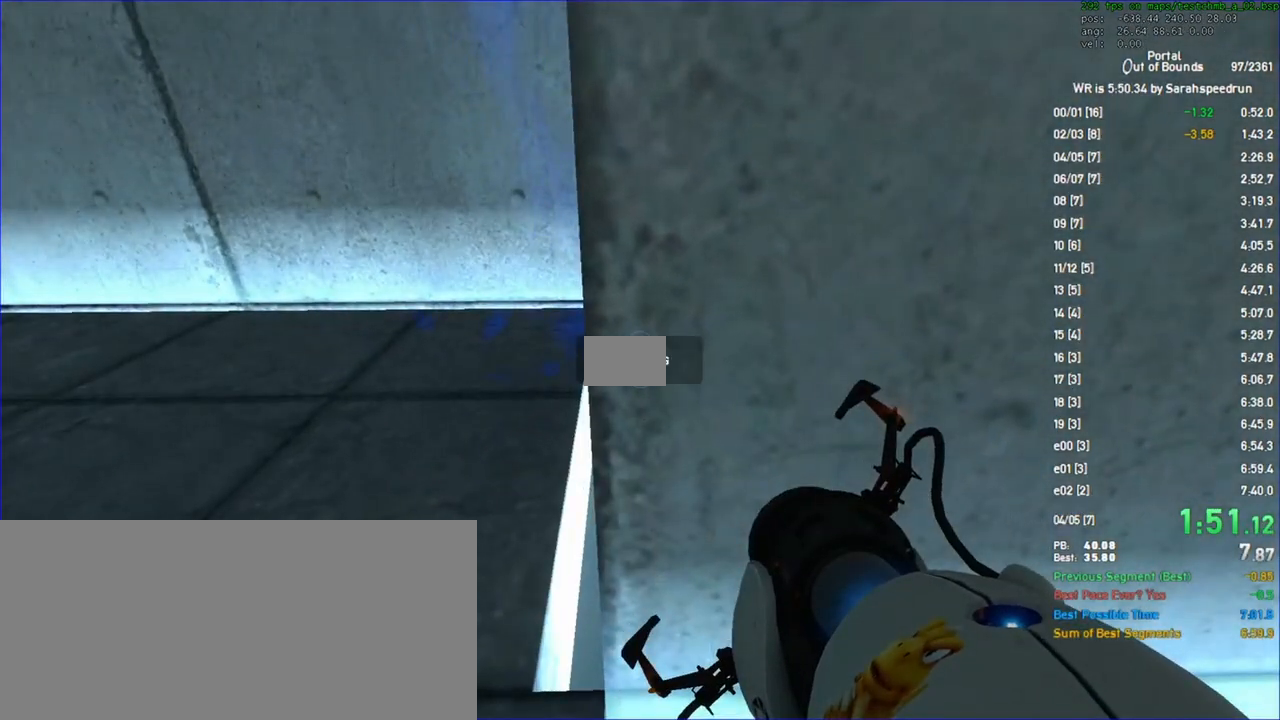
{"keys": ["w"], "mouse": ["left"], "events": [[100, "ctrl", "up"], [467, "mouse_left", "down"], [467, "w", "down"]]}